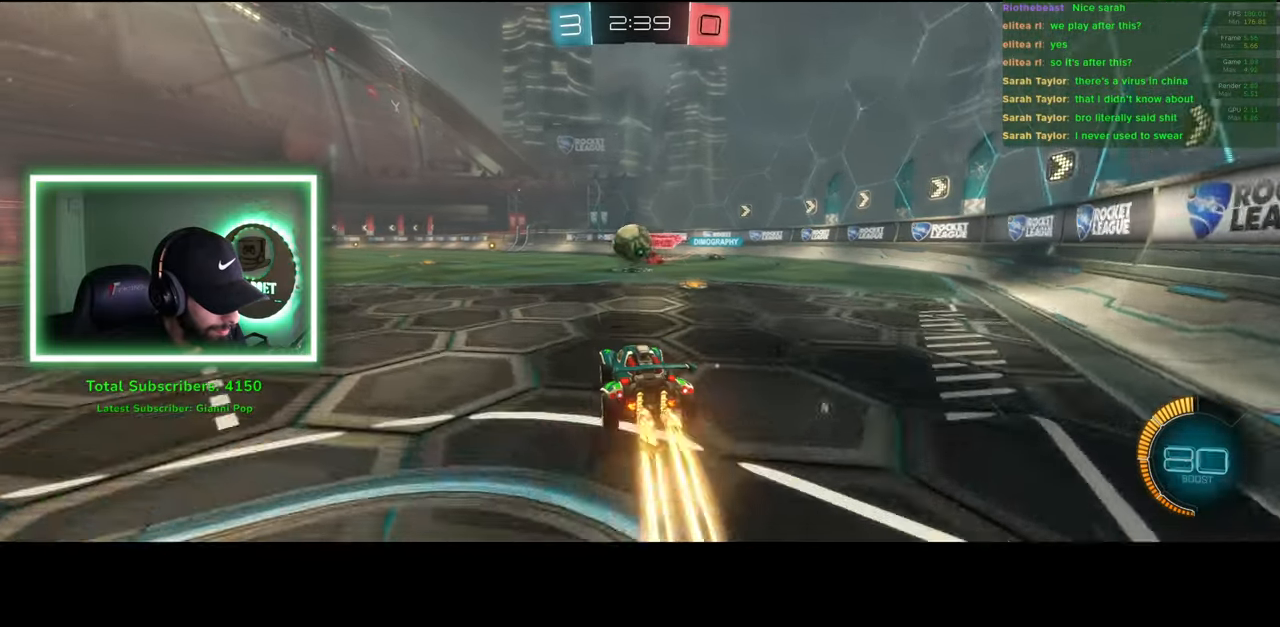
Gameplay with keyboard and mouse; each line is a JSON object with the keys and mouse buttons held at the frame after it. "events" lists presses ("down") and releases ("up") of "a", "ctrl", "d", "e", "q", "s", "shift", "space", "w", "mouse_left", "mouse_wheel", "mouse_right", "mouse_mb4" and "mouse_mb5" between this image and that frame as [ms after this image, input, new state], when the widget could be followed in between. "mouse_left", "mouse_wheel", "mouse_right", "mouse_mb4", "mouse_mb5" = the "left", "wheel", "right", "mb4", "mb5" buttons of the "mouse" list. No other keys are recorded. "wheel" means that the mouse wheel is clicked or scrolled. Mouse movement is not recorded.
{"keys": ["a", "w"], "mouse": [], "events": [[33, "w", "up"], [50, "mouse_left", "down"], [83, "mouse_right", "up"], [150, "mouse_right", "down"], [300, "mouse_right", "up"], [316, "a", "down"], [350, "w", "down"], [400, "mouse_left", "up"]]}
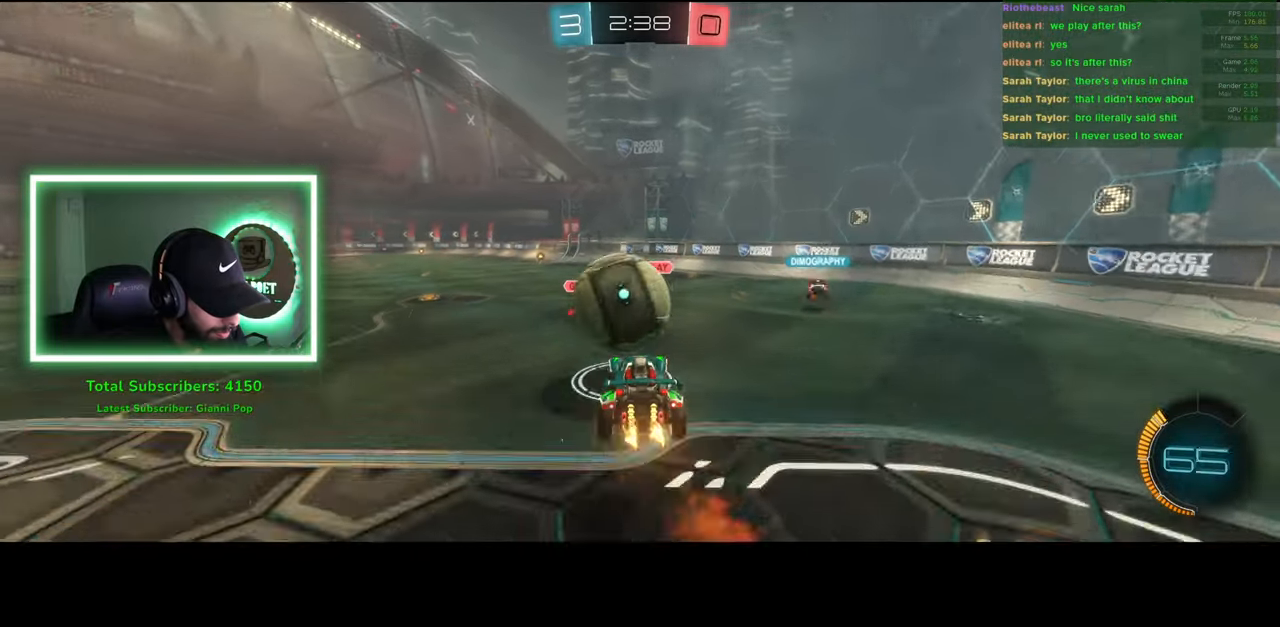
{"keys": ["a"], "mouse": [], "events": [[466, "w", "up"]]}
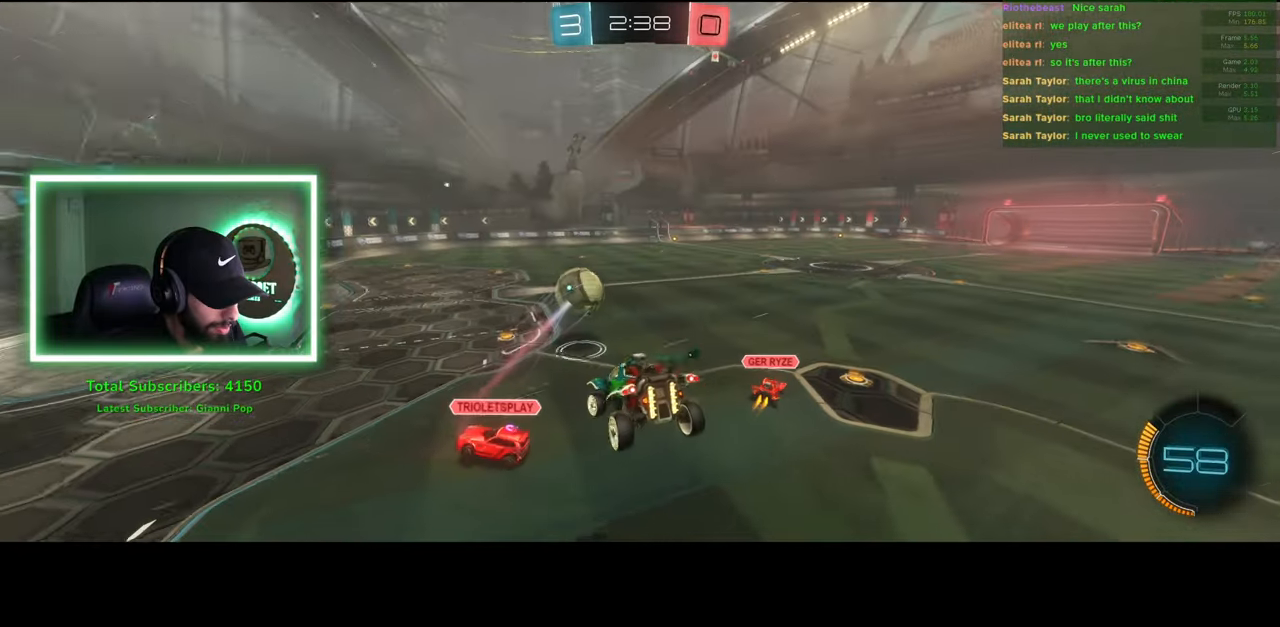
{"keys": ["w"], "mouse": [], "events": [[50, "a", "up"], [383, "w", "down"]]}
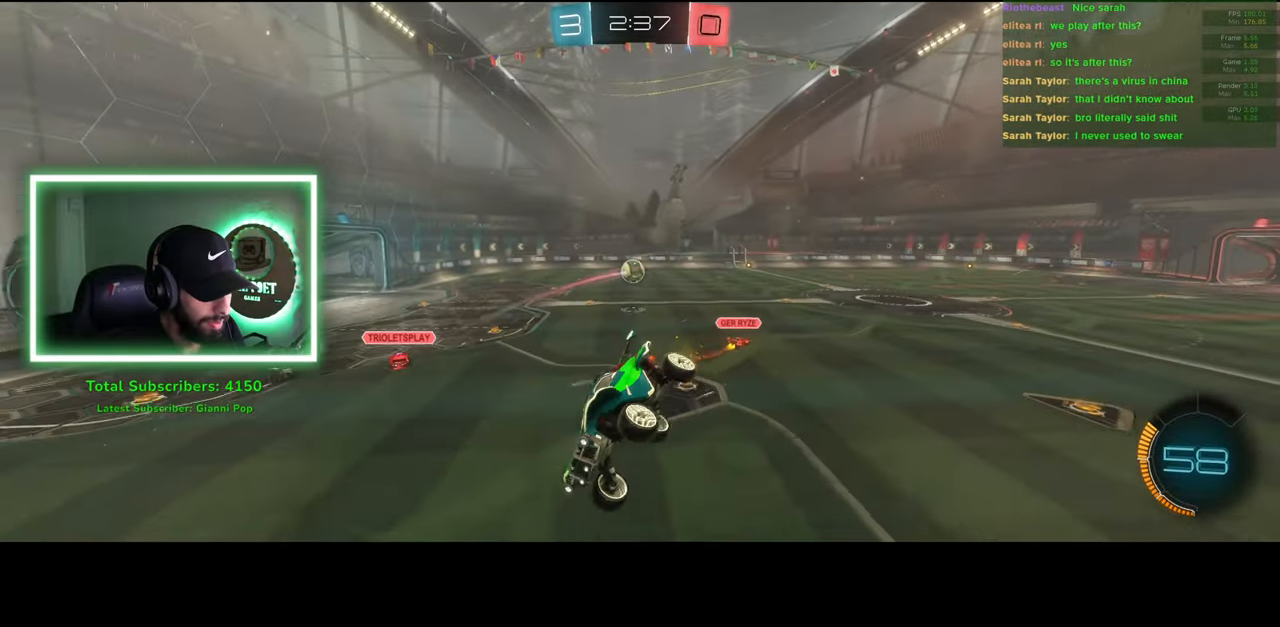
{"keys": ["a"], "mouse": [], "events": [[16, "w", "up"], [133, "w", "down"], [233, "w", "up"], [450, "a", "down"]]}
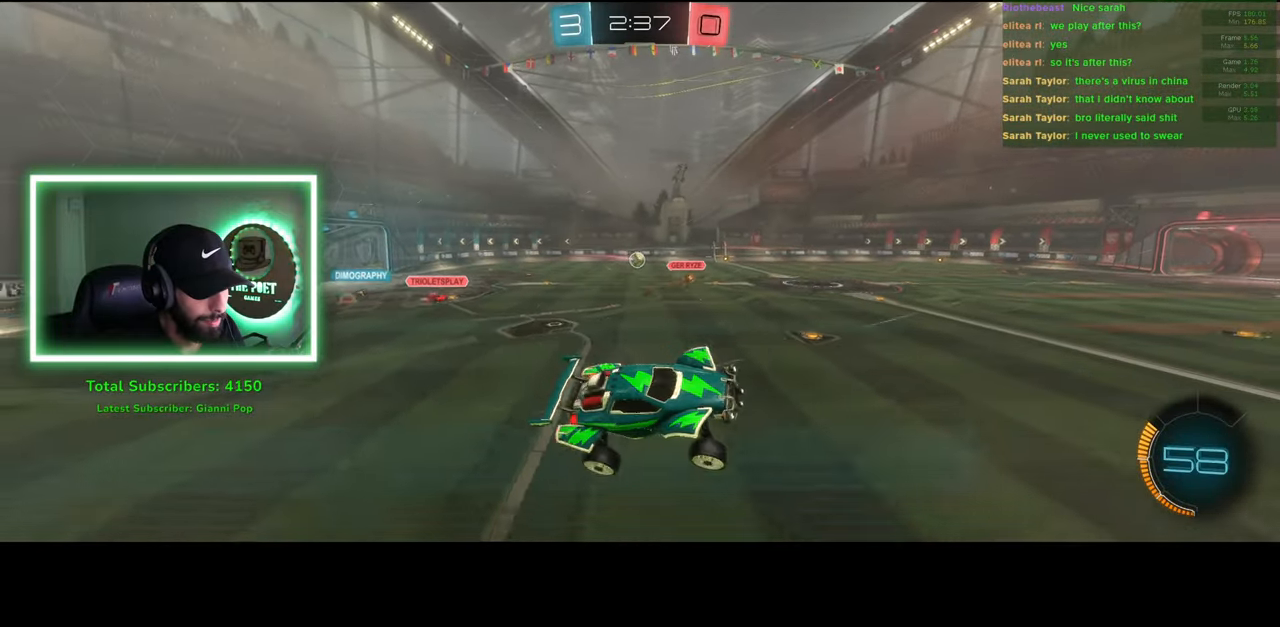
{"keys": ["w"], "mouse": [], "events": [[83, "a", "up"], [166, "w", "down"]]}
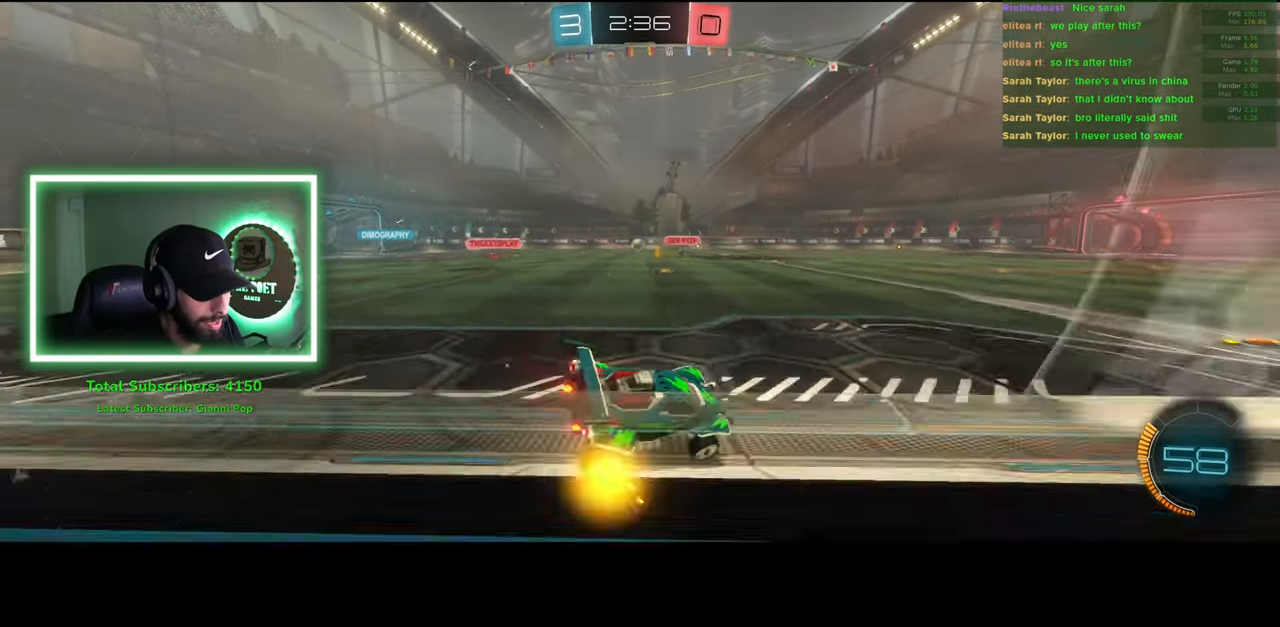
{"keys": ["a", "w"], "mouse": [], "events": [[216, "a", "down"]]}
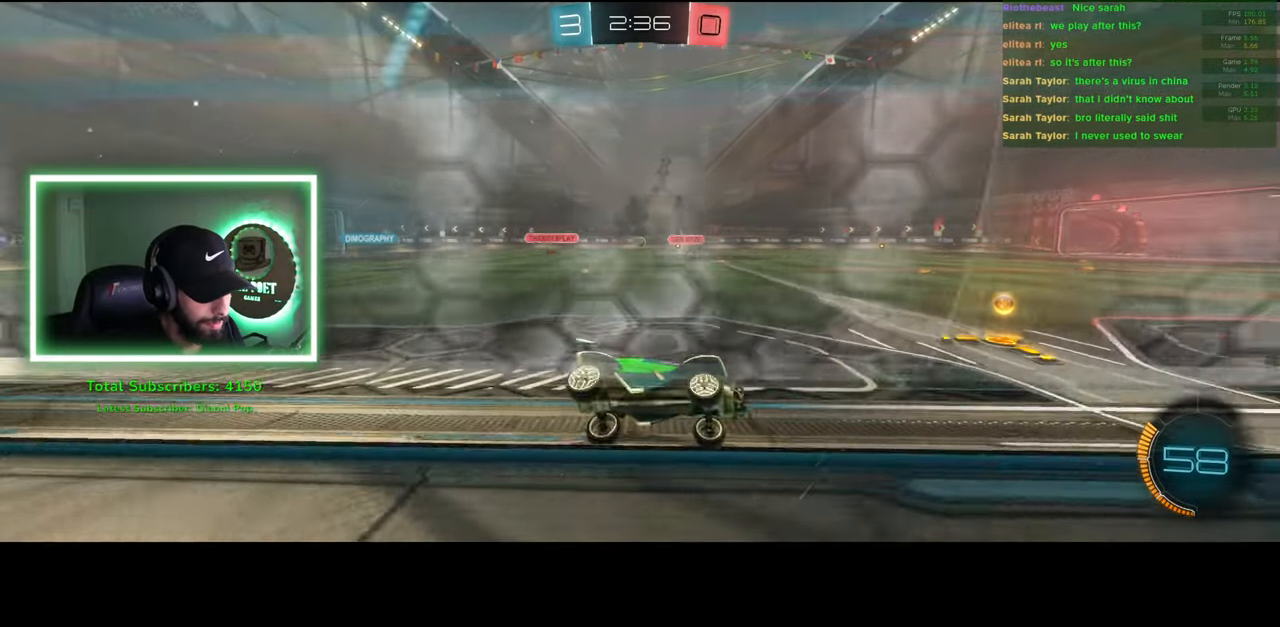
{"keys": ["a", "w"], "mouse": [], "events": []}
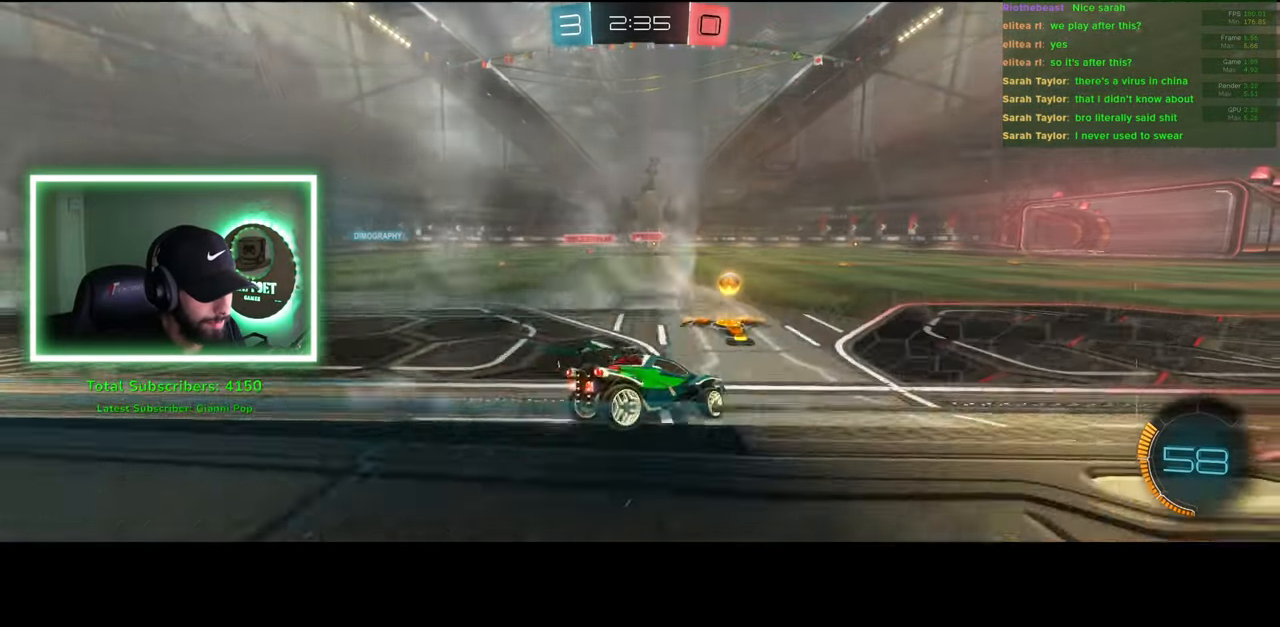
{"keys": ["w"], "mouse": ["left", "right"], "events": [[300, "mouse_left", "down"], [450, "a", "up"], [500, "mouse_right", "down"]]}
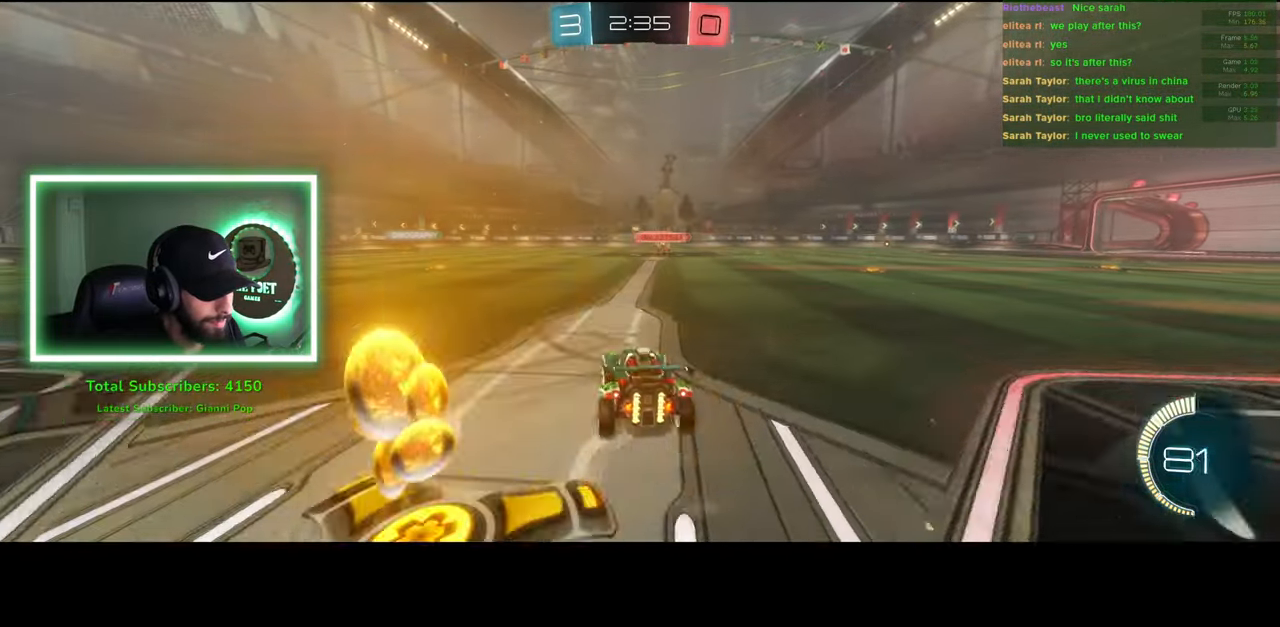
{"keys": ["w"], "mouse": [], "events": [[50, "mouse_left", "up"], [100, "mouse_right", "up"], [100, "q", "down"], [166, "mouse_right", "down"], [283, "mouse_right", "up"], [416, "q", "up"]]}
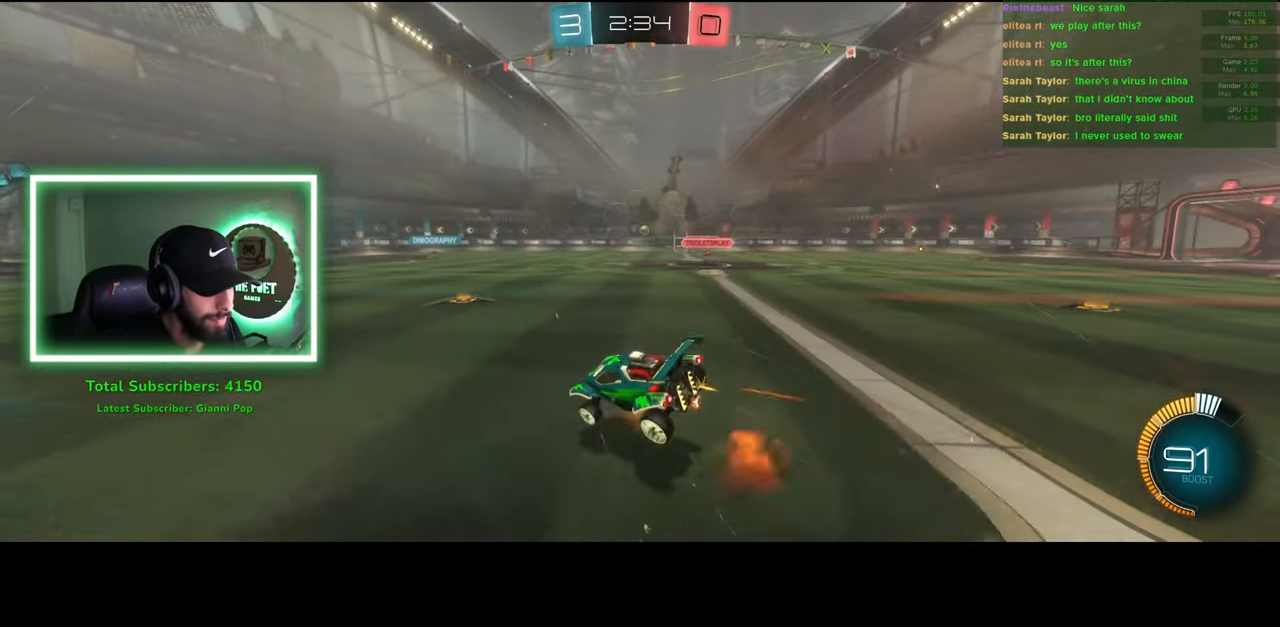
{"keys": ["w"], "mouse": [], "events": []}
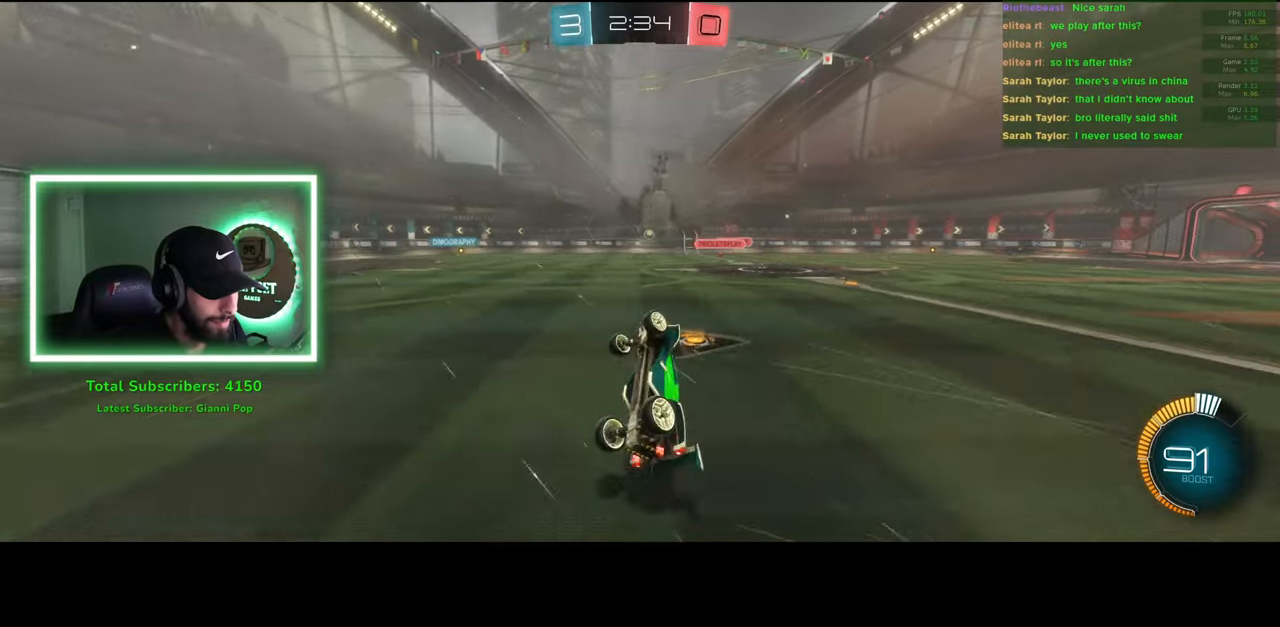
{"keys": ["w"], "mouse": [], "events": []}
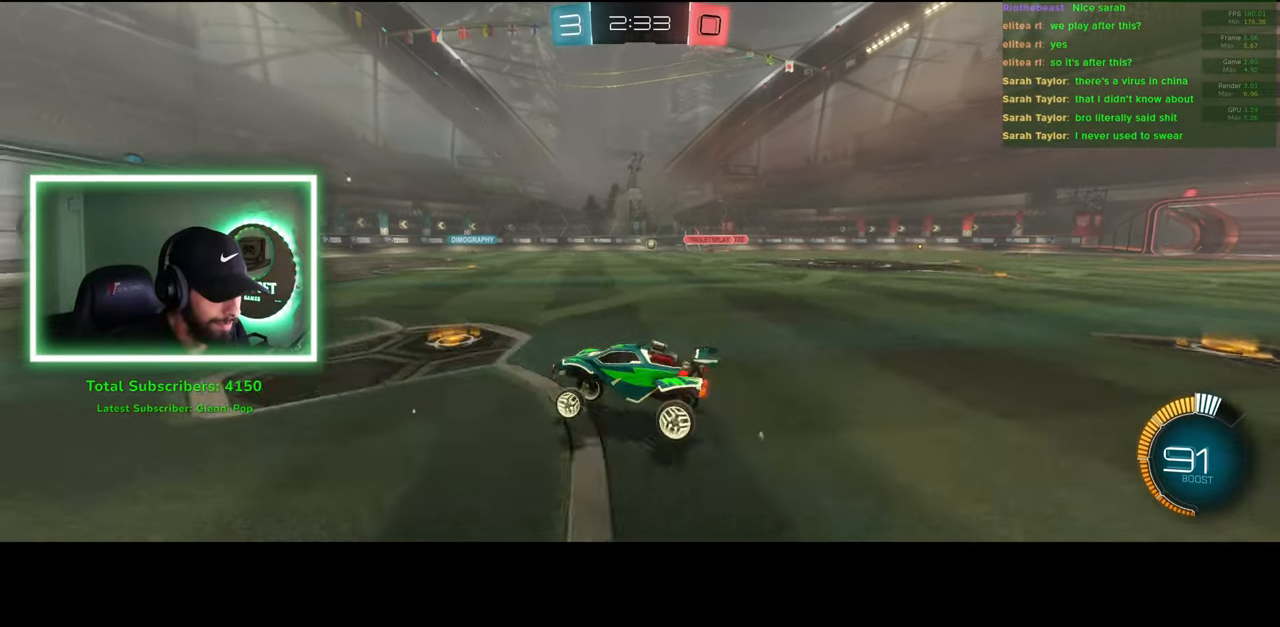
{"keys": ["d", "w"], "mouse": [], "events": [[500, "d", "down"]]}
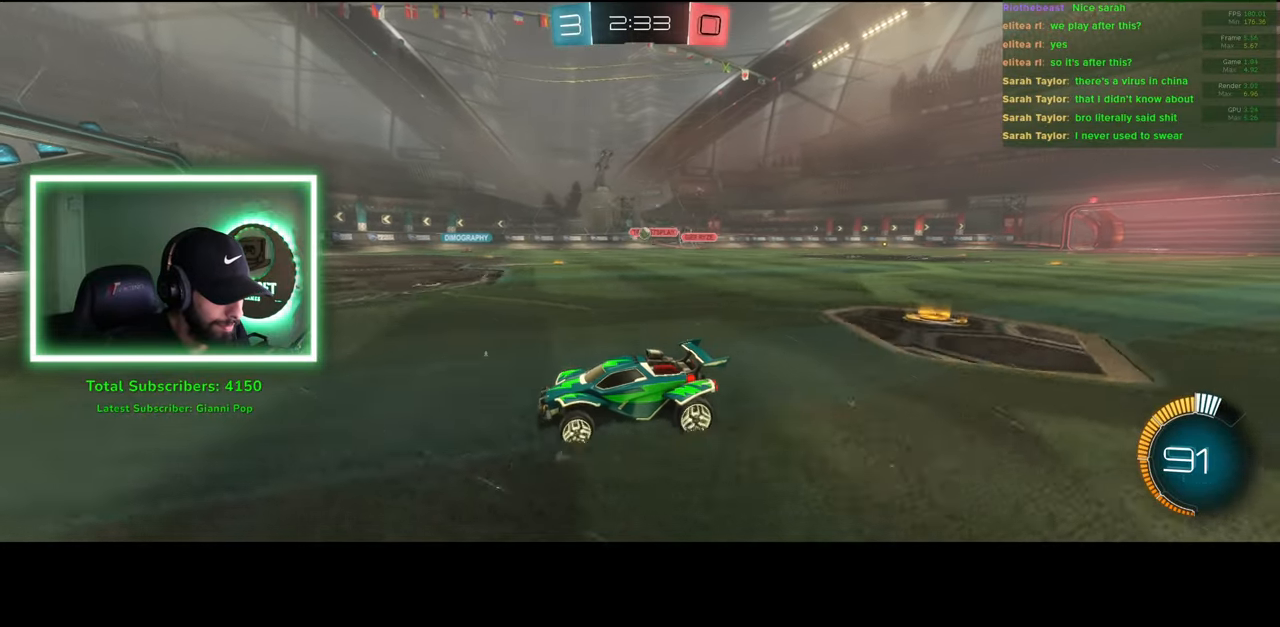
{"keys": [], "mouse": [], "events": [[283, "d", "up"], [300, "w", "up"]]}
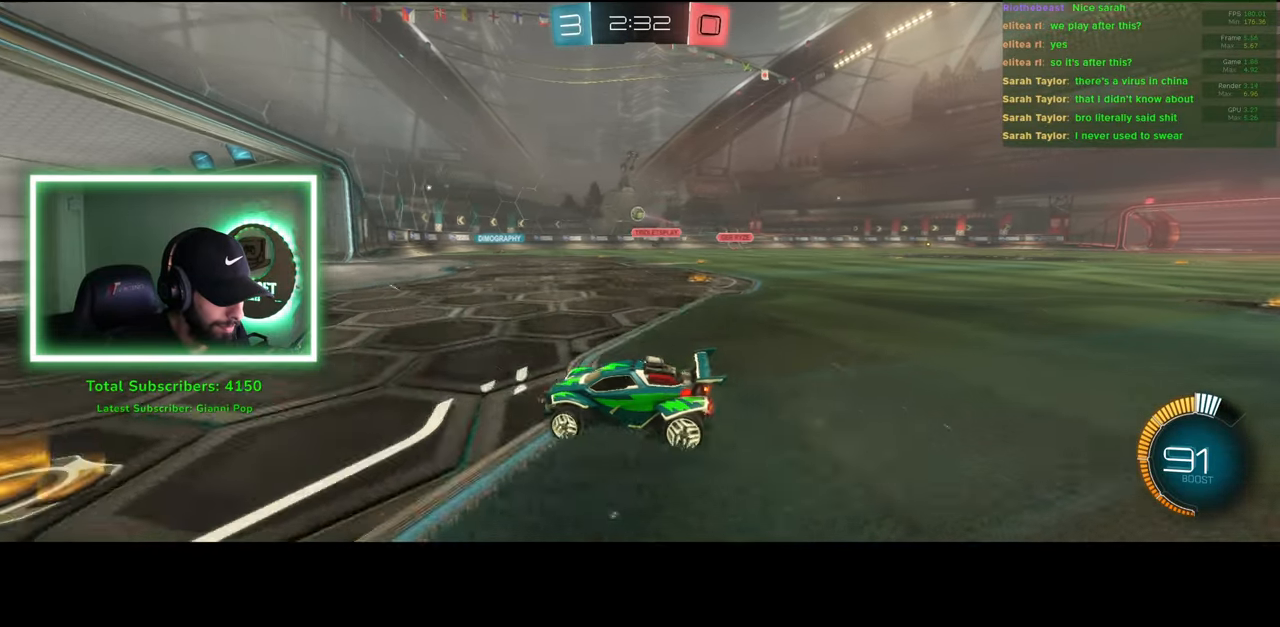
{"keys": ["d", "w"], "mouse": [], "events": [[66, "d", "down"], [133, "w", "down"], [300, "w", "up"], [316, "d", "up"], [433, "d", "down"], [450, "w", "down"]]}
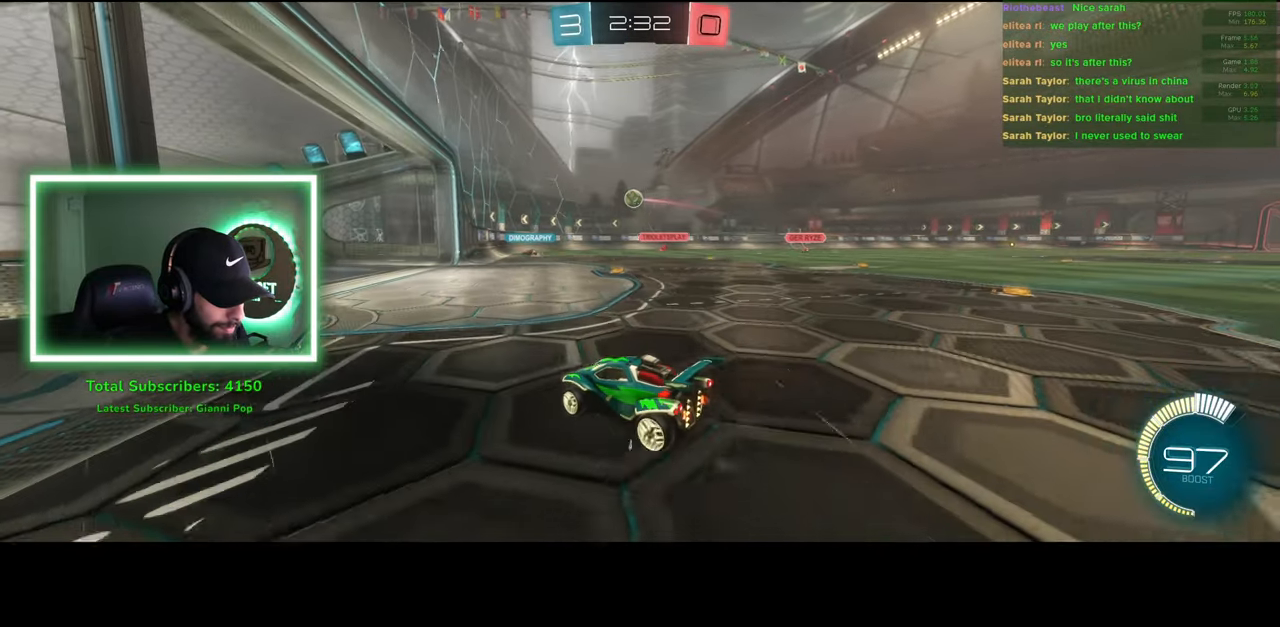
{"keys": ["w"], "mouse": [], "events": [[83, "w", "up"], [100, "d", "up"], [250, "d", "down"], [250, "w", "down"], [433, "d", "up"]]}
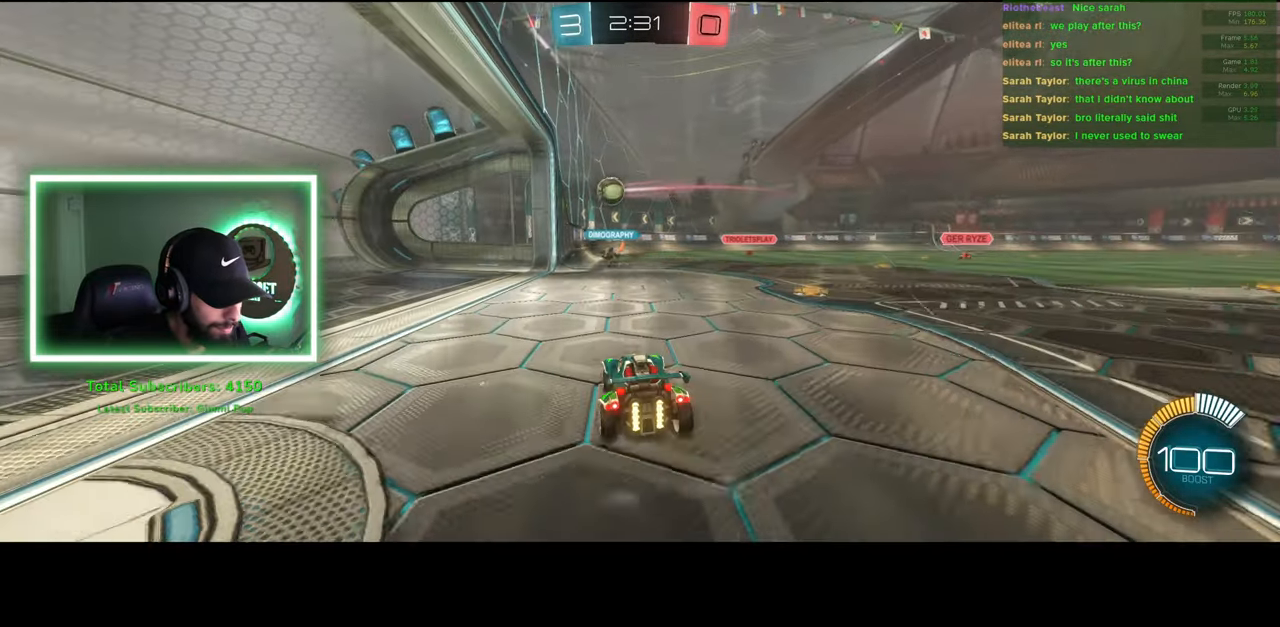
{"keys": [], "mouse": ["left", "right"], "events": [[66, "d", "down"], [250, "mouse_left", "down"], [266, "d", "up"], [283, "w", "up"], [300, "mouse_right", "down"], [366, "mouse_left", "up"], [416, "s", "down"], [450, "d", "down"], [450, "mouse_left", "down"], [483, "s", "up"], [500, "d", "up"]]}
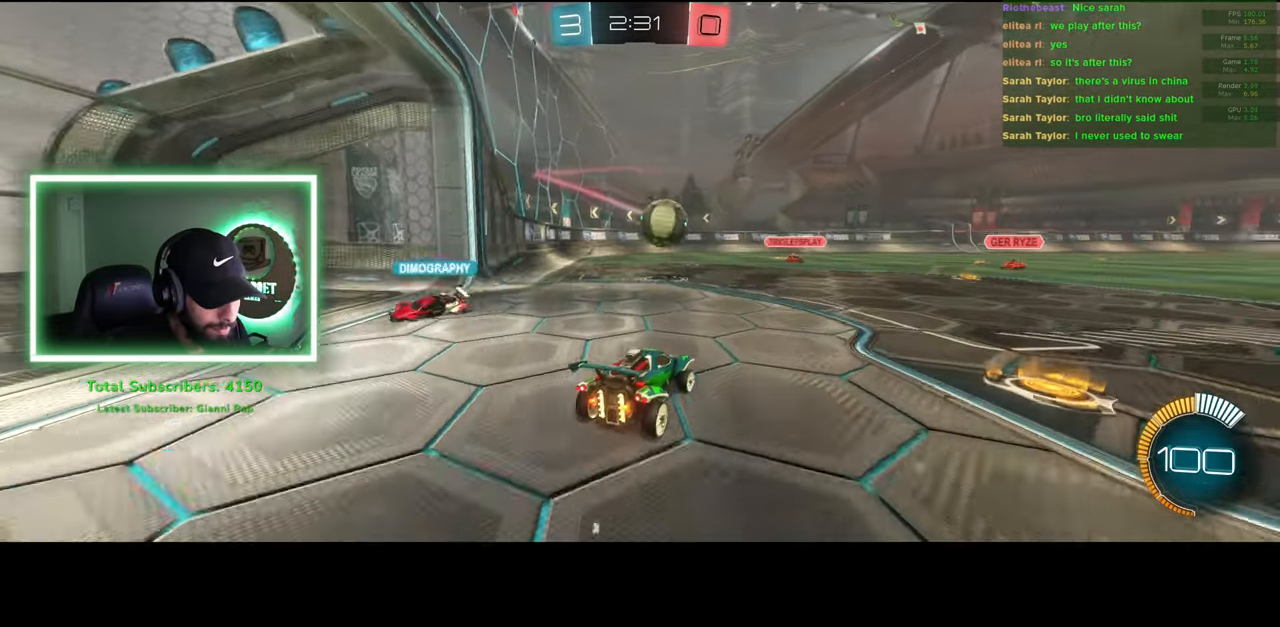
{"keys": ["d"], "mouse": [], "events": [[16, "mouse_right", "up"], [66, "d", "down"], [183, "mouse_right", "down"], [250, "mouse_left", "up"], [400, "mouse_right", "up"]]}
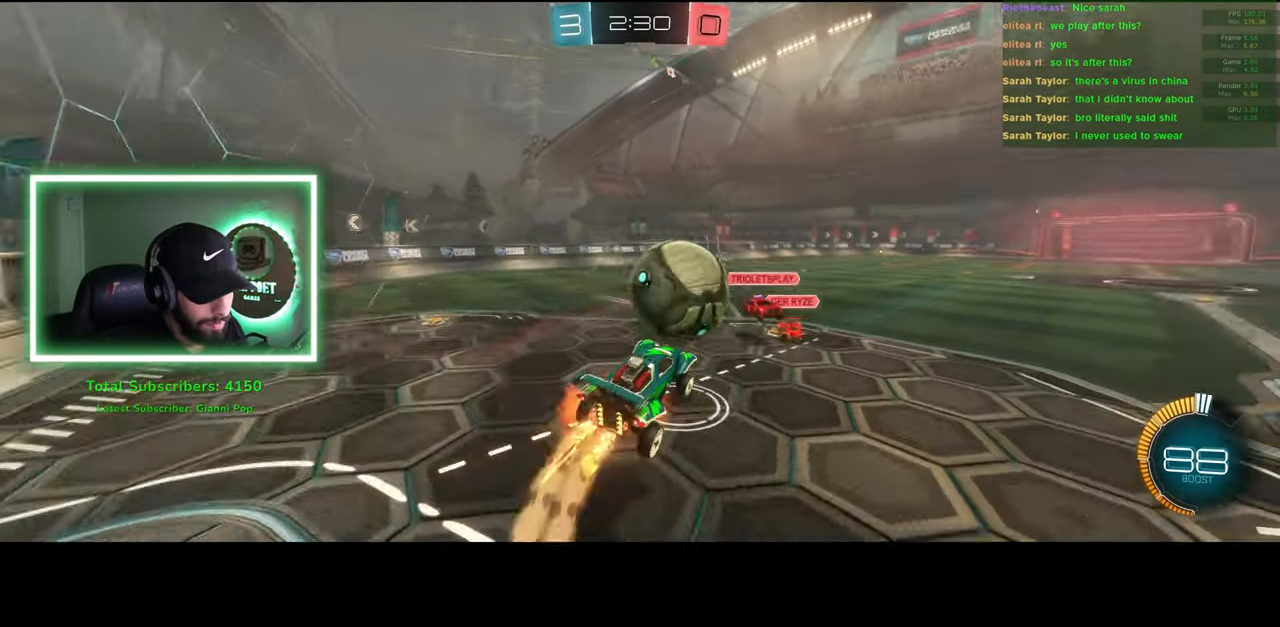
{"keys": [], "mouse": ["left"], "events": [[100, "d", "up"], [383, "mouse_left", "down"]]}
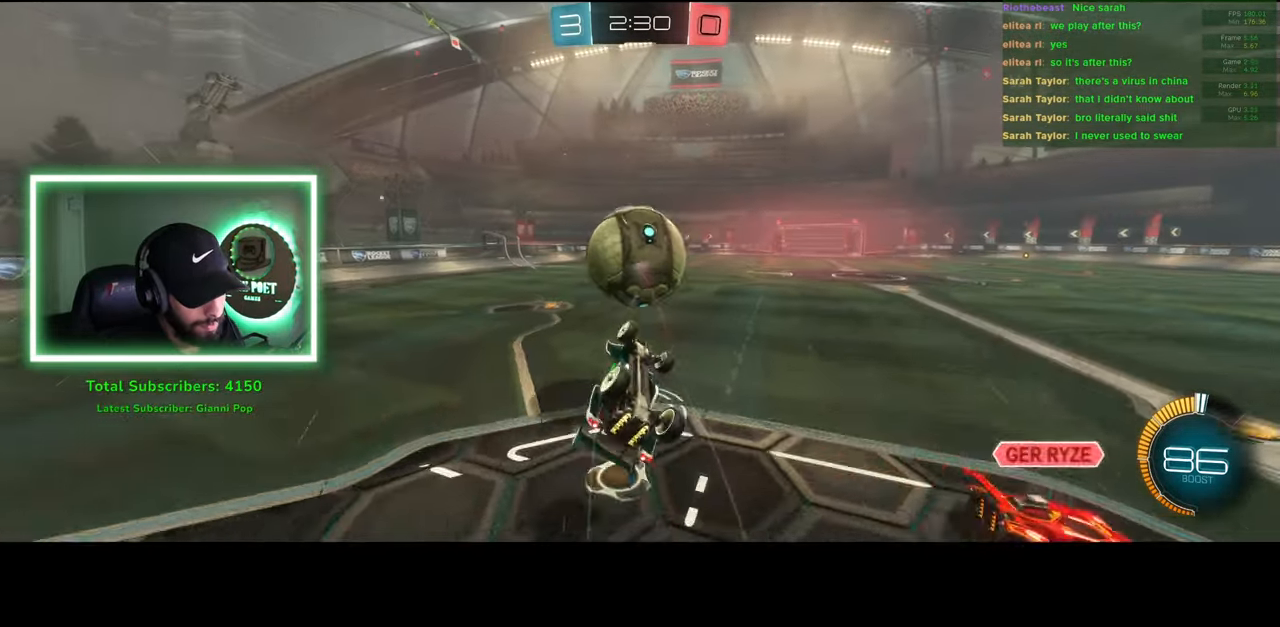
{"keys": [], "mouse": [], "events": [[166, "a", "down"], [166, "w", "down"], [200, "mouse_left", "up"], [233, "w", "up"], [250, "a", "up"]]}
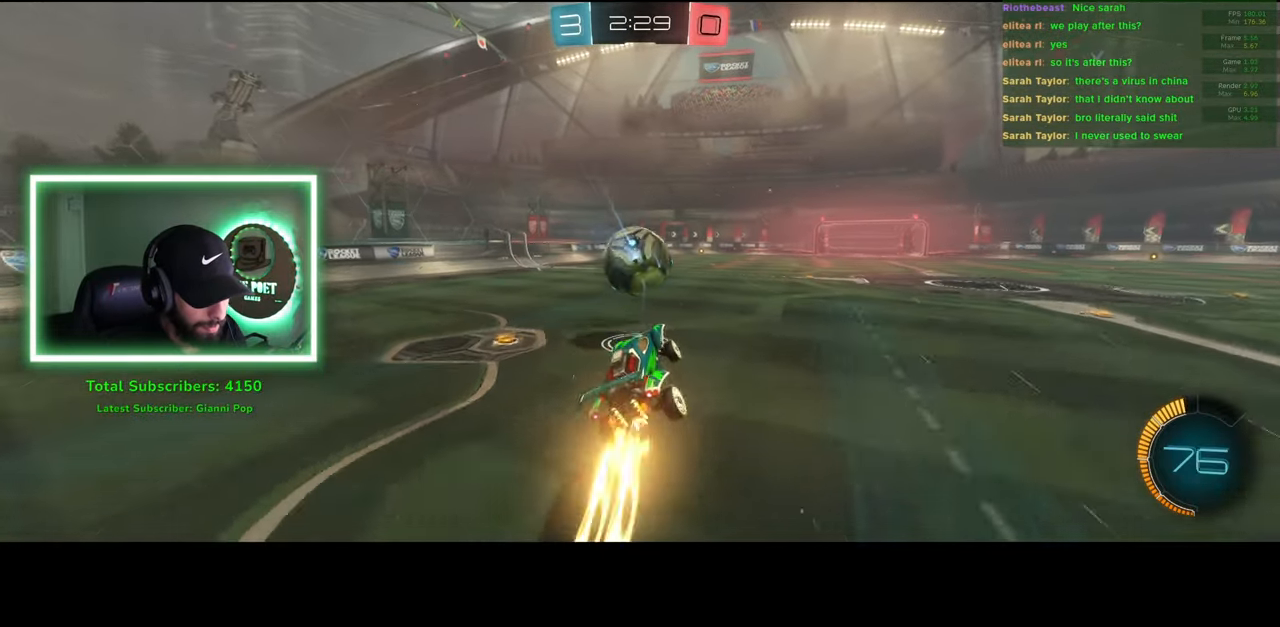
{"keys": ["w"], "mouse": ["left"], "events": [[150, "mouse_left", "down"], [150, "w", "down"], [166, "a", "down"], [233, "mouse_left", "up"], [316, "mouse_left", "down"], [366, "a", "up"], [383, "mouse_left", "up"], [433, "mouse_left", "down"]]}
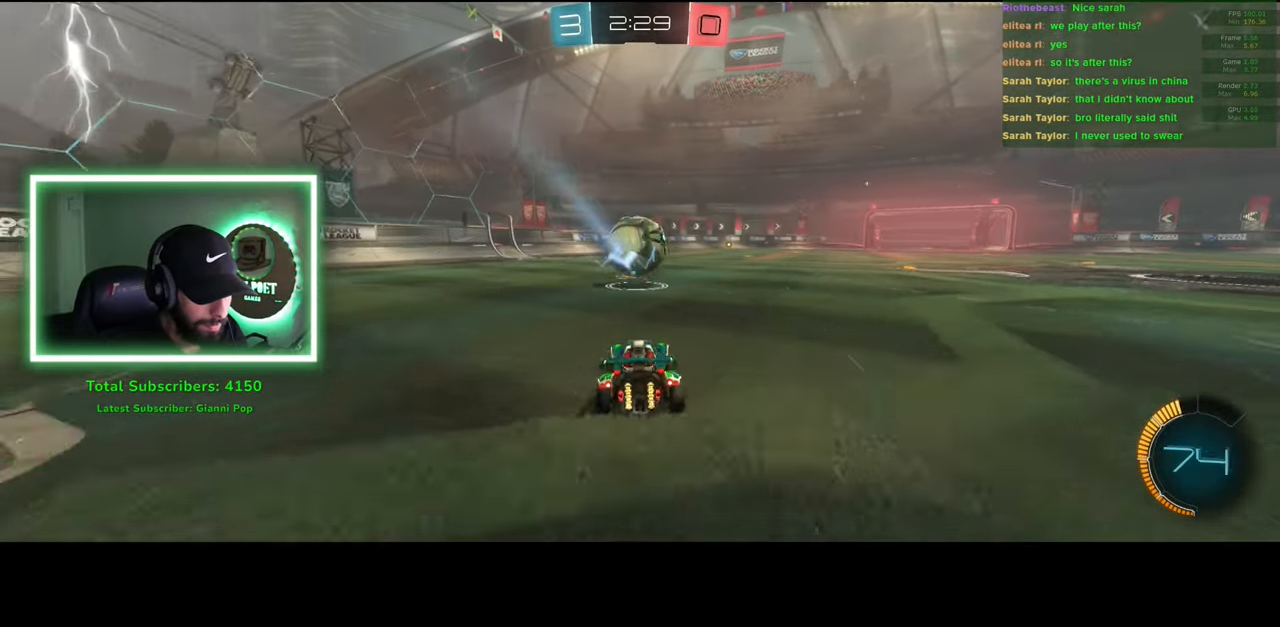
{"keys": ["d", "w"], "mouse": [], "events": [[16, "mouse_left", "up"], [83, "mouse_left", "down"], [166, "mouse_left", "up"], [233, "mouse_left", "down"], [316, "mouse_left", "up"], [383, "mouse_left", "down"], [400, "d", "down"], [466, "mouse_left", "up"]]}
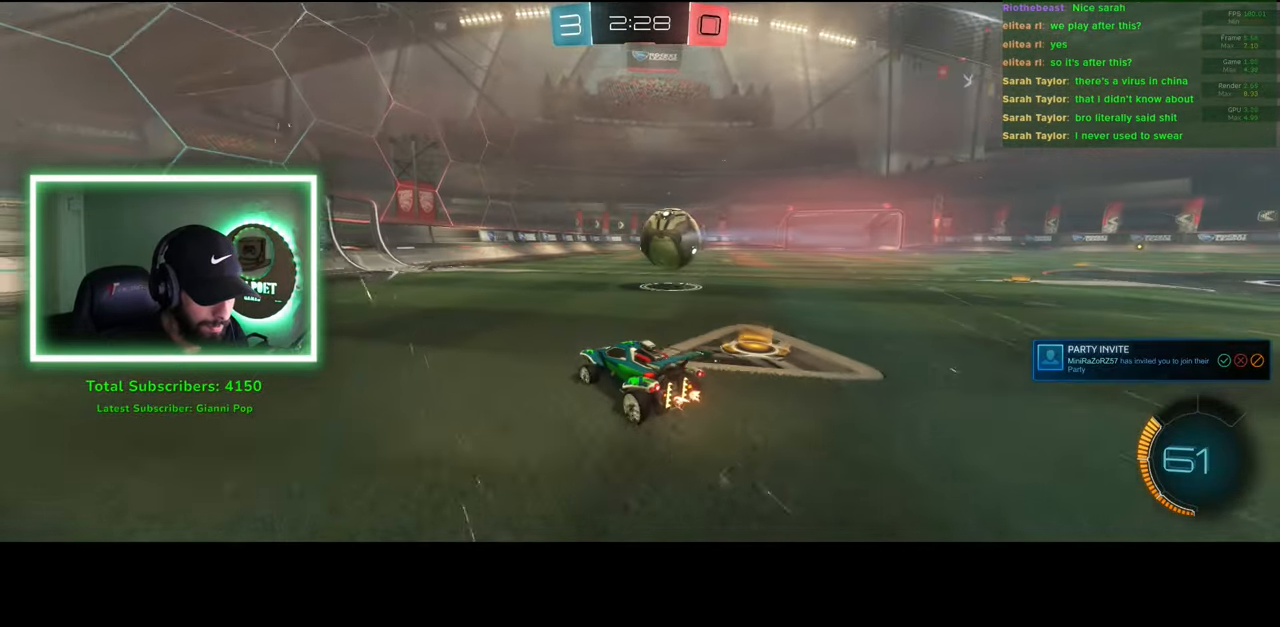
{"keys": ["d", "w"], "mouse": [], "events": [[50, "d", "up"], [200, "d", "down"], [266, "d", "up"], [383, "d", "down"], [450, "d", "up"], [500, "d", "down"]]}
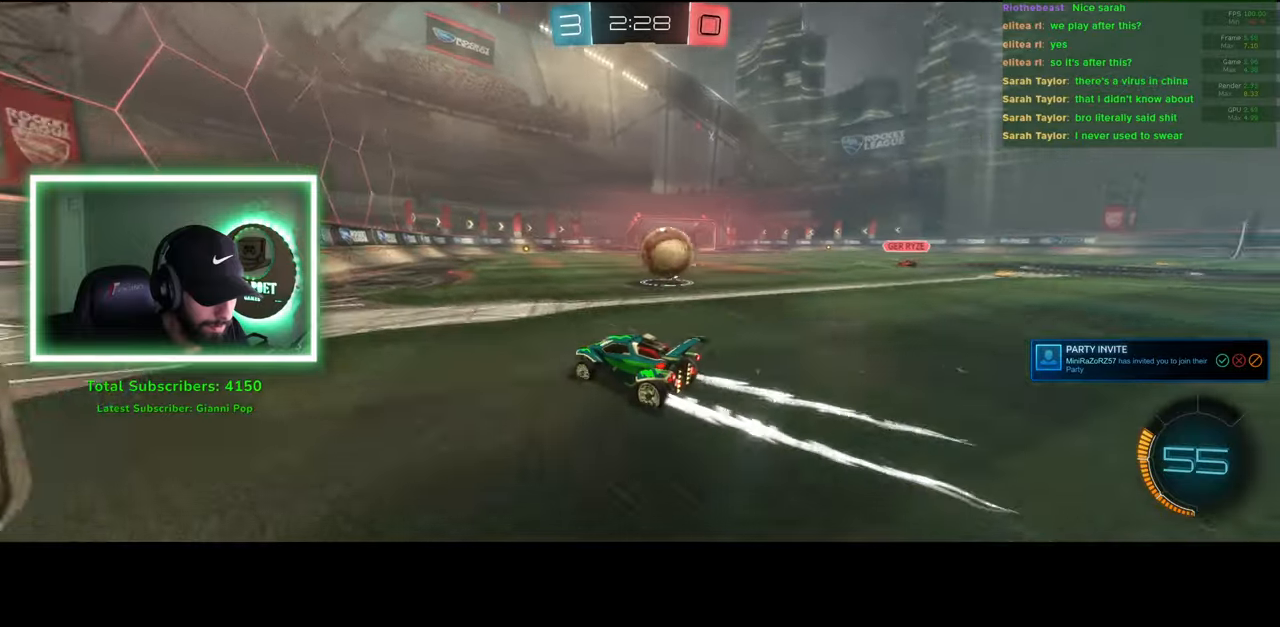
{"keys": ["d"], "mouse": [], "events": [[100, "d", "up"], [183, "d", "down"], [250, "d", "up"], [350, "d", "down"], [466, "w", "up"]]}
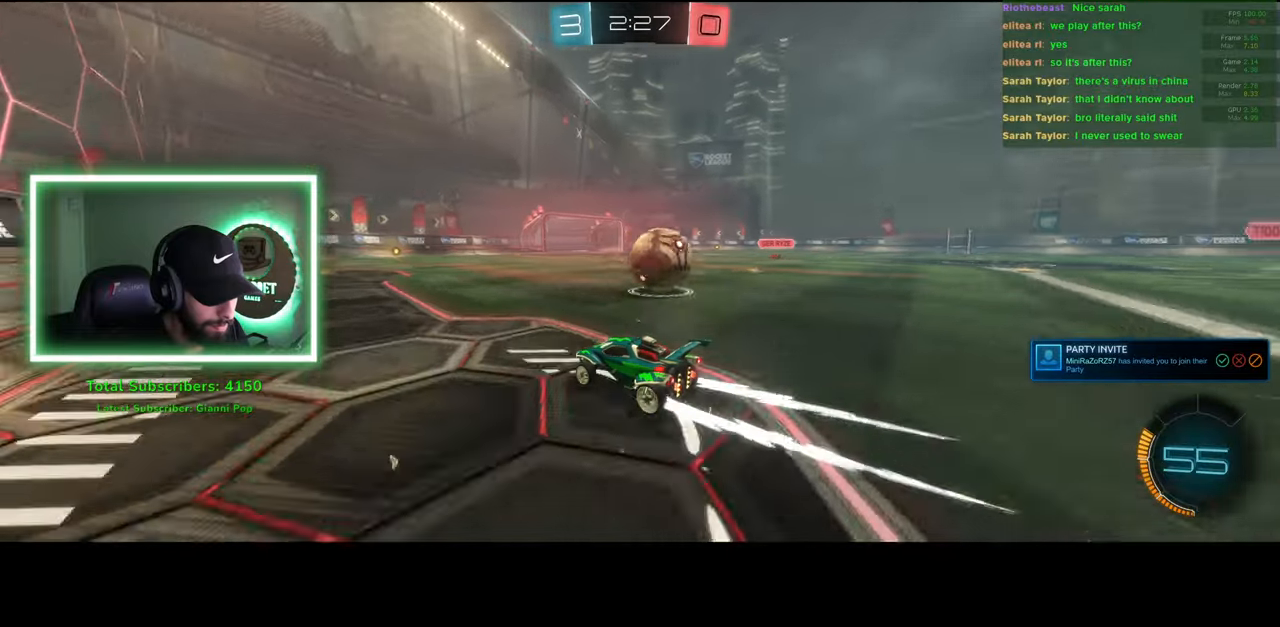
{"keys": ["d", "w"], "mouse": [], "events": [[66, "s", "down"], [200, "s", "up"], [233, "d", "up"], [300, "w", "down"], [400, "d", "down"]]}
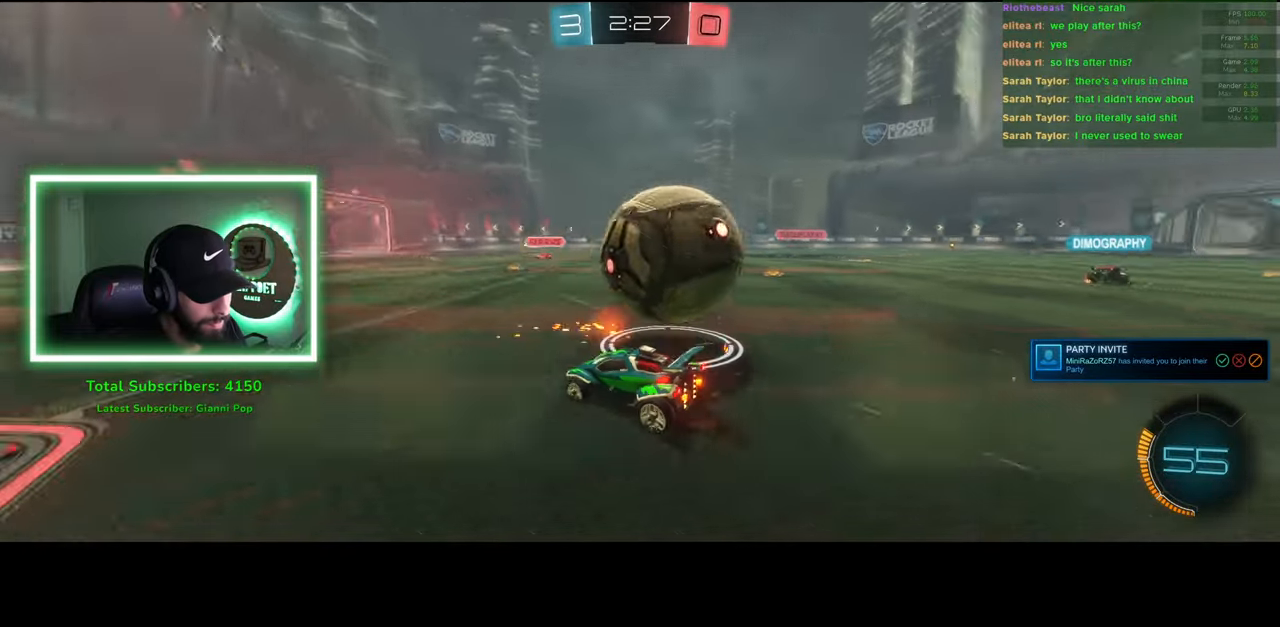
{"keys": [], "mouse": ["right"], "events": [[16, "d", "up"], [266, "mouse_right", "down"], [283, "w", "up"], [383, "mouse_right", "up"], [483, "mouse_right", "down"]]}
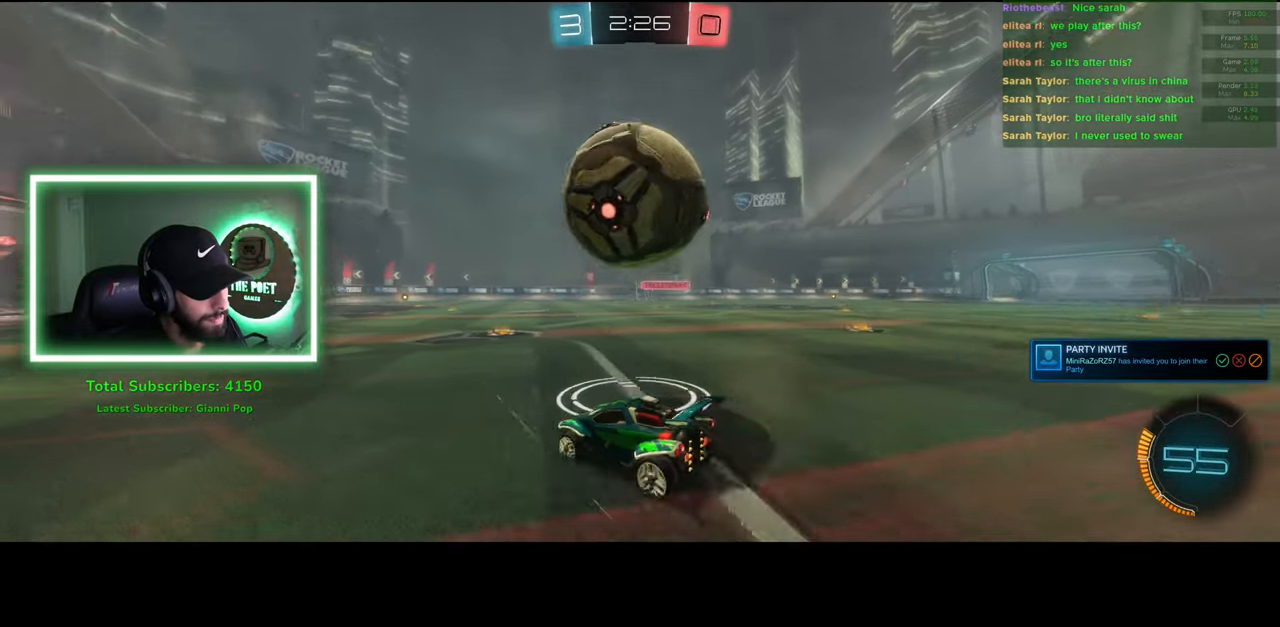
{"keys": ["s"], "mouse": [], "events": [[100, "mouse_right", "up"], [316, "s", "down"]]}
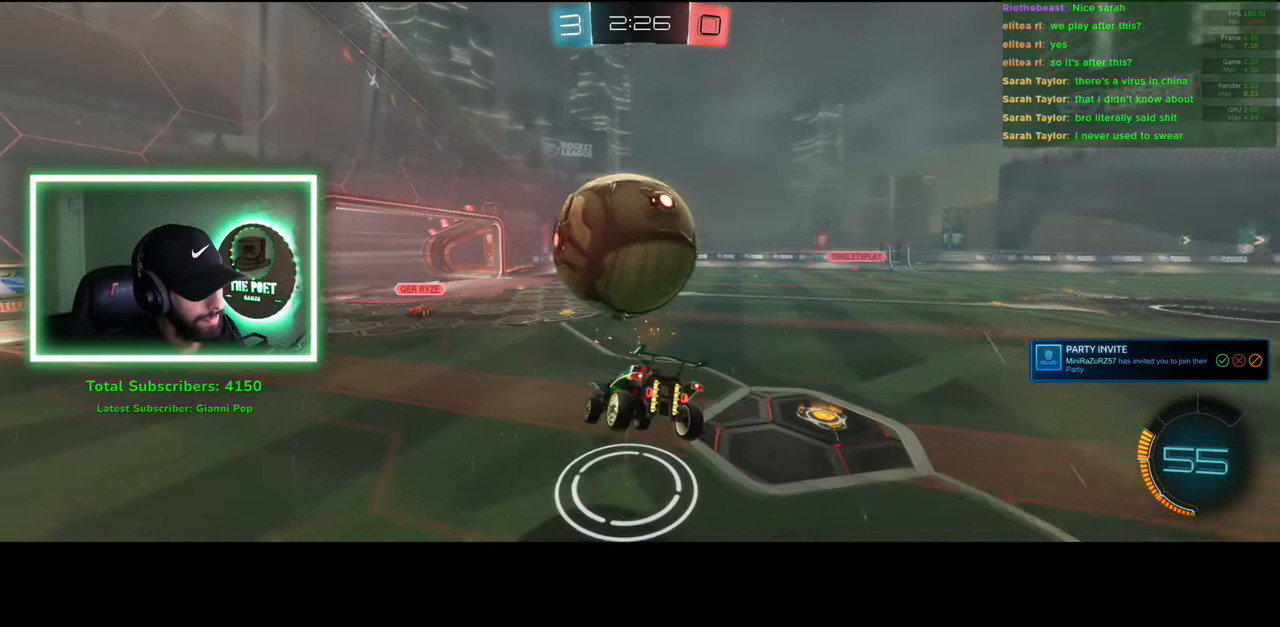
{"keys": [], "mouse": ["left"], "events": [[50, "mouse_left", "down"], [183, "s", "up"]]}
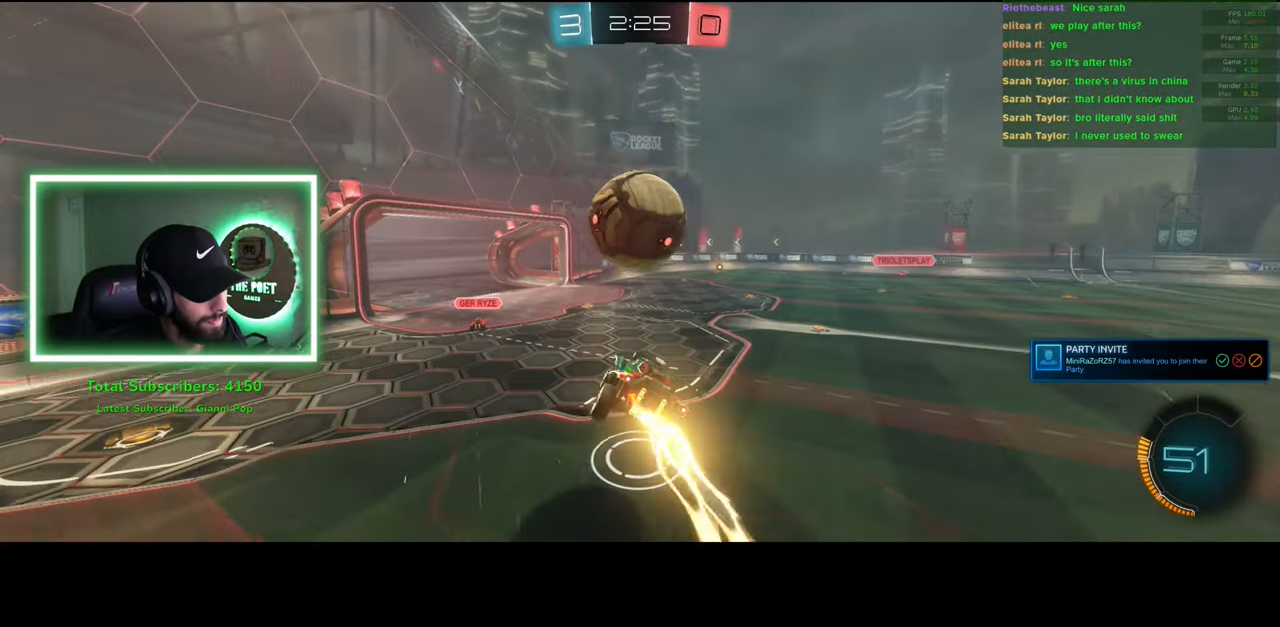
{"keys": ["d"], "mouse": ["left"], "events": [[50, "a", "down"], [150, "a", "up"], [466, "d", "down"]]}
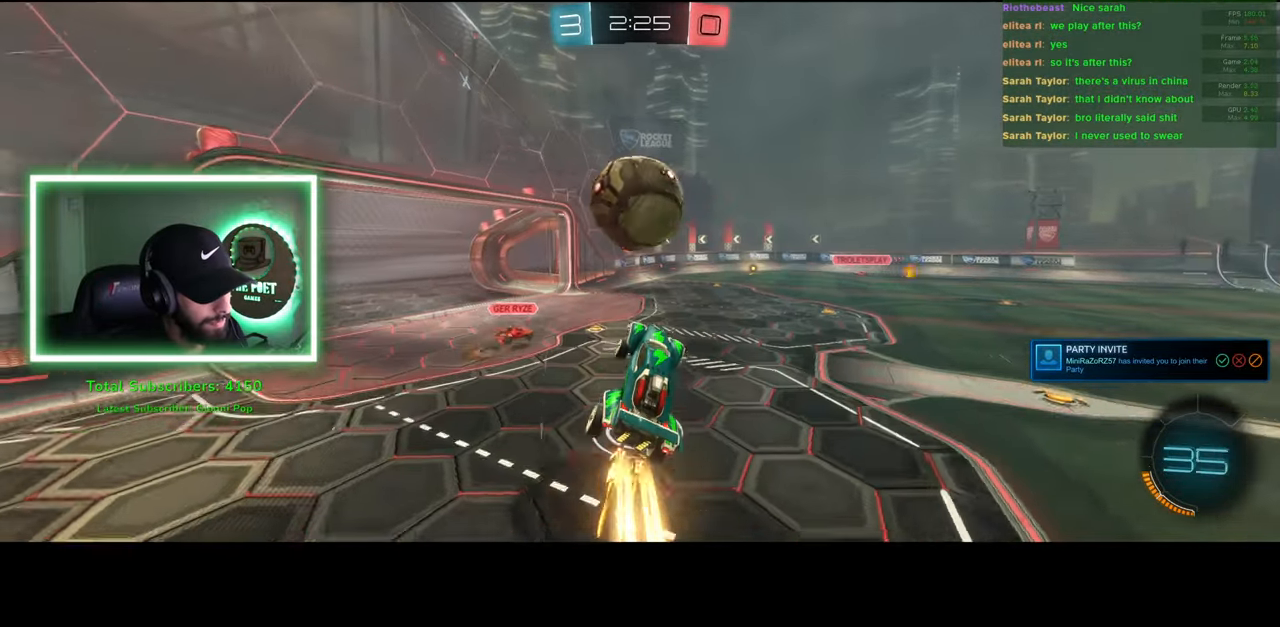
{"keys": ["d"], "mouse": [], "events": [[83, "mouse_right", "down"], [233, "mouse_left", "up"], [266, "mouse_right", "up"]]}